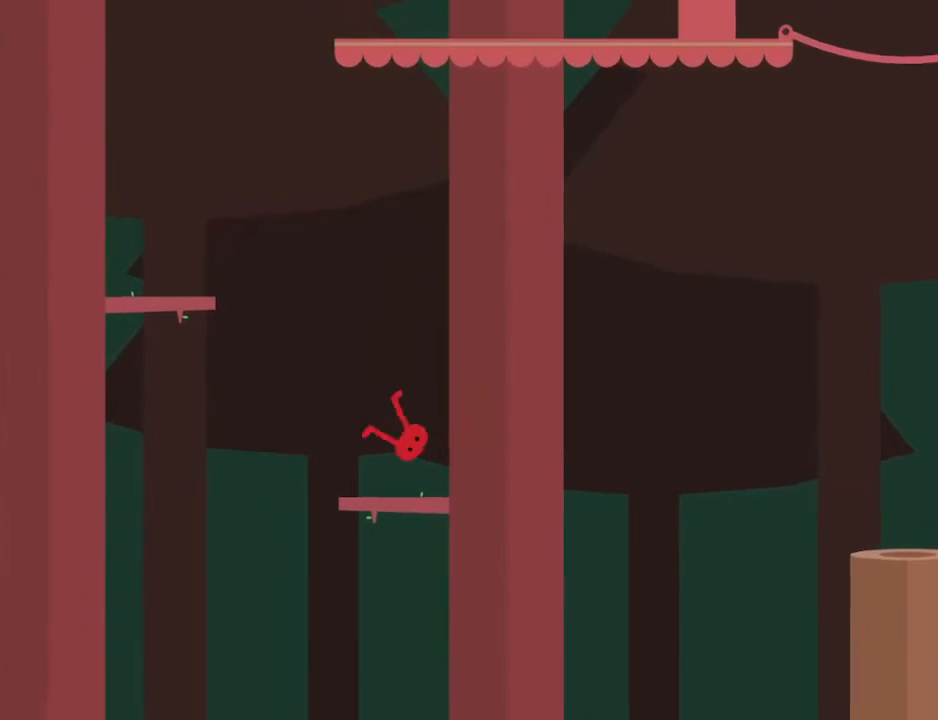
Gameplay with keyboard; each line is a JSON object with the keys held at the frame after it. "events" lists presses ("down") and releases ("up") of "c", "down", "h", "i", "left", "return", "right", "up", "x" and "z" between this image and that frame as [ms after this image, input, new state], when the widget could be followed in between. No other keys are recorded. Mouse input is not recorded.
{"keys": [], "events": []}
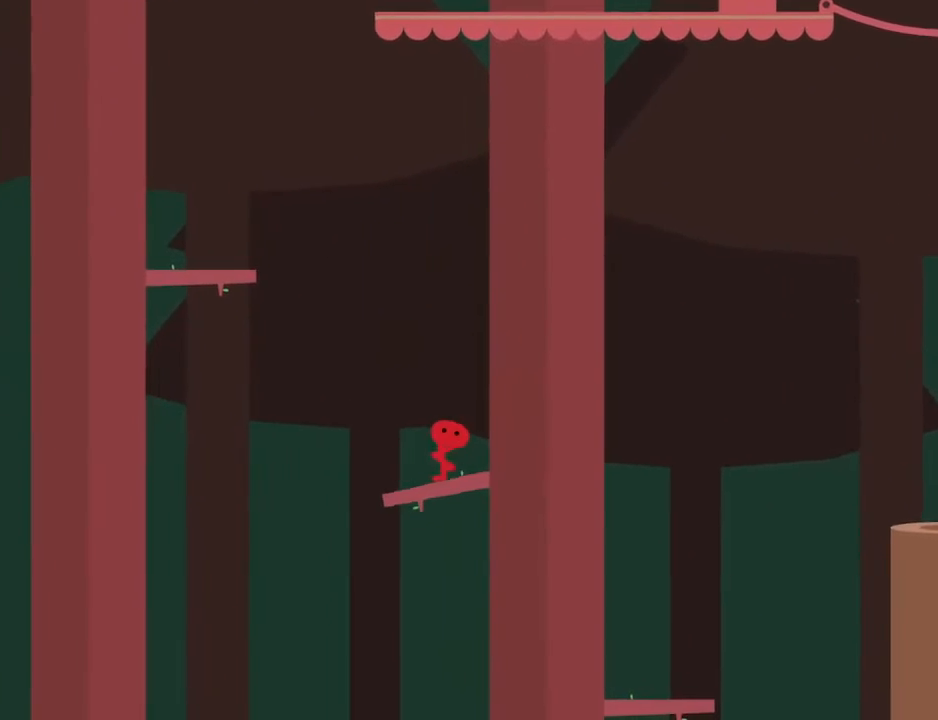
{"keys": ["left"], "events": [[33, "left", "down"]]}
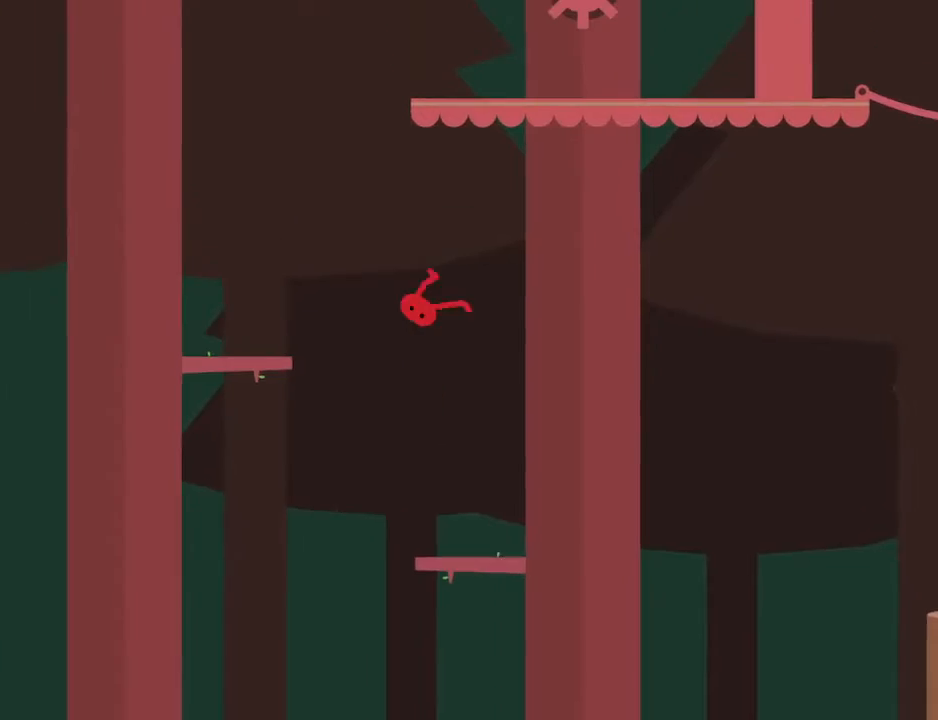
{"keys": ["left"], "events": []}
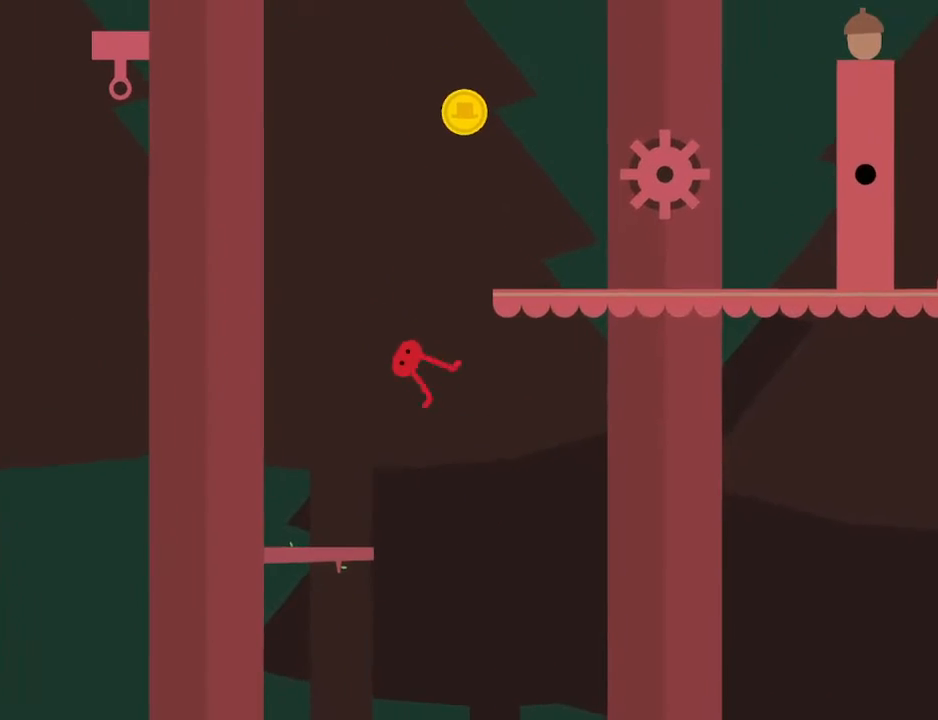
{"keys": [], "events": [[467, "left", "up"]]}
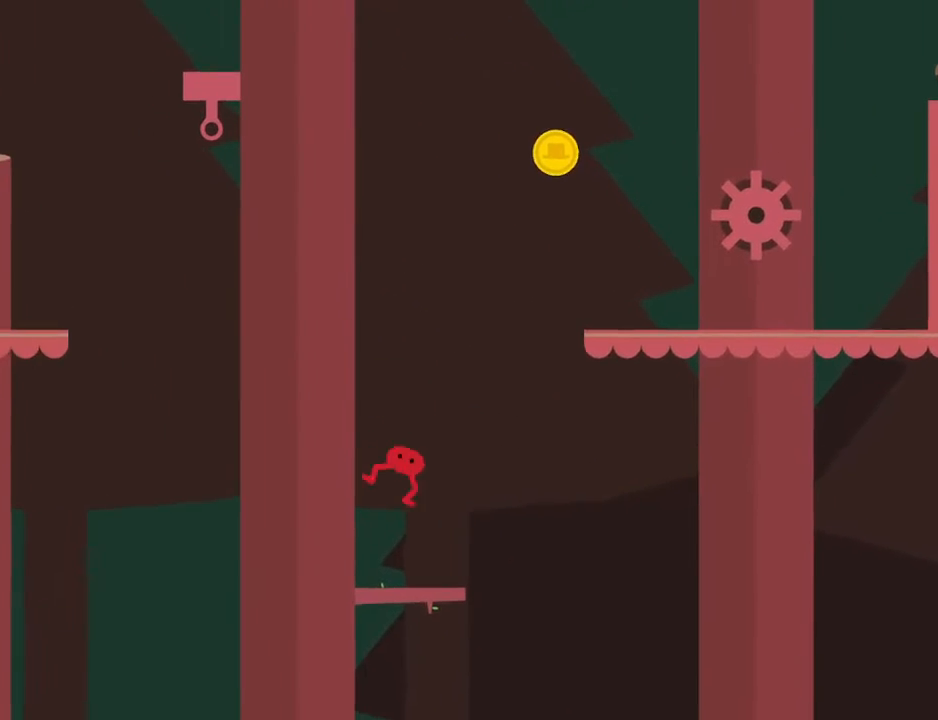
{"keys": [], "events": []}
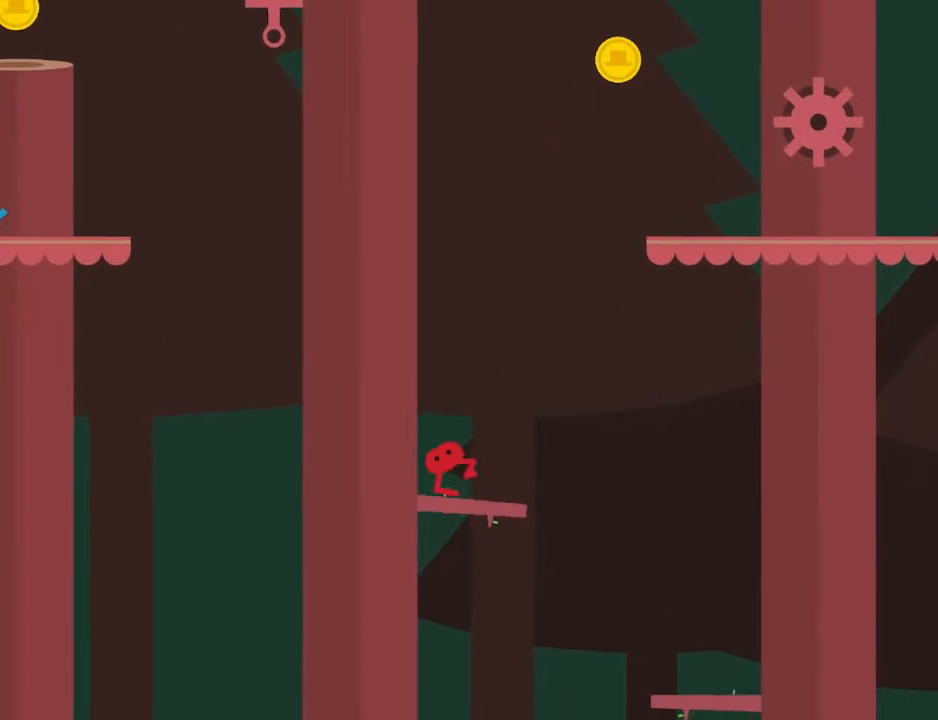
{"keys": ["right"], "events": [[233, "right", "down"]]}
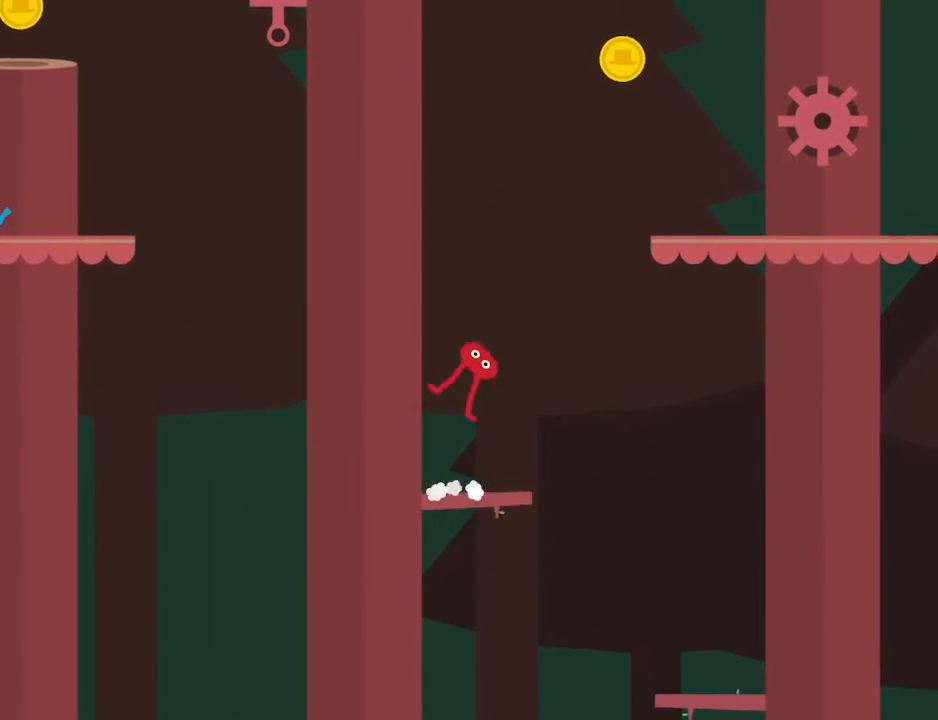
{"keys": ["right"], "events": []}
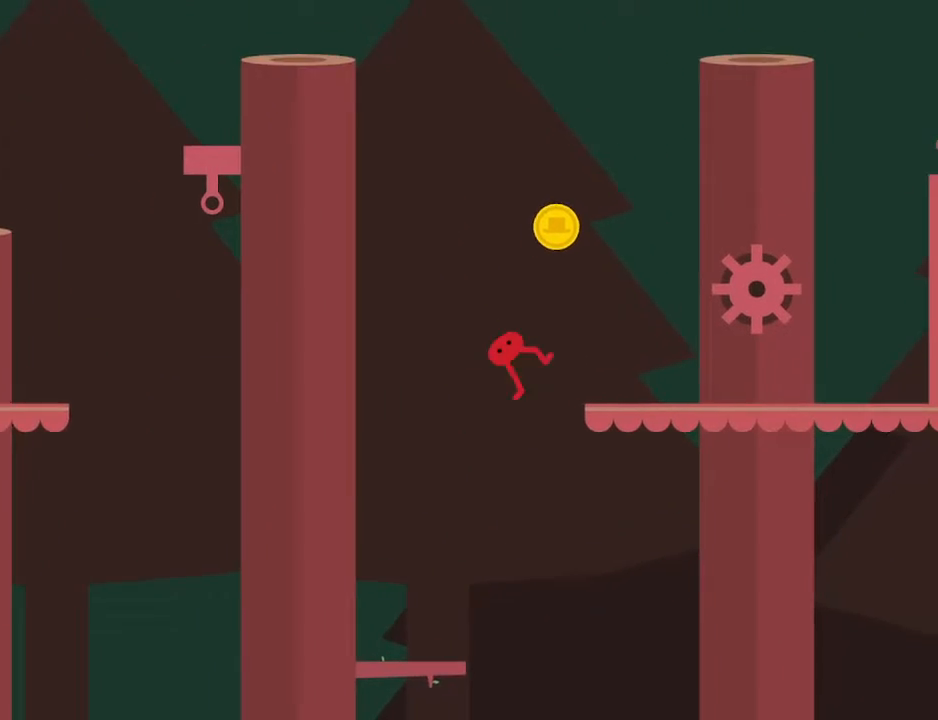
{"keys": ["right", "up"], "events": [[500, "up", "down"]]}
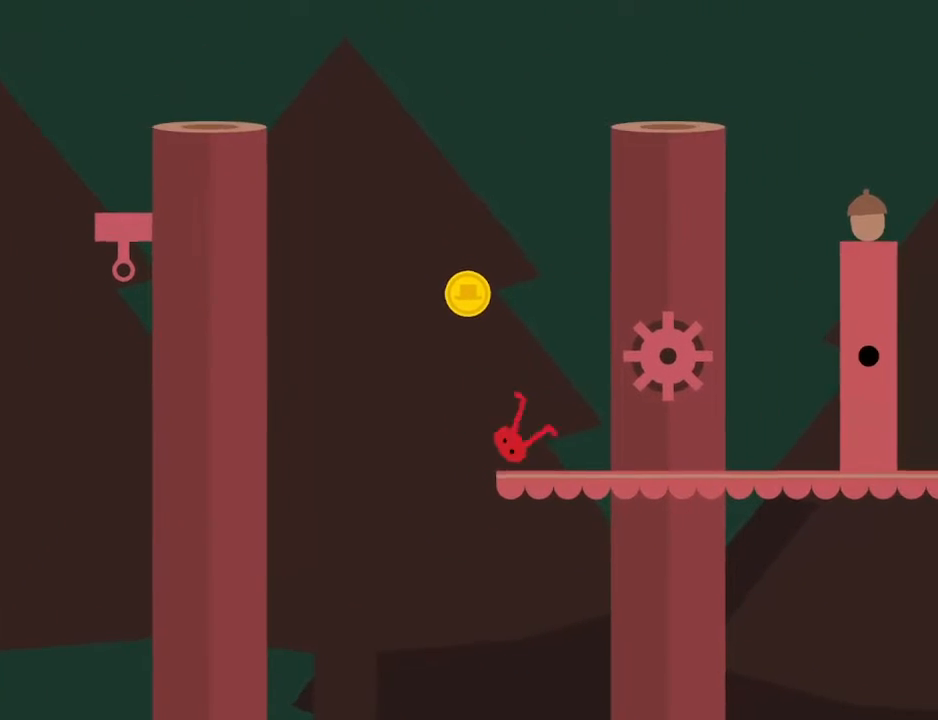
{"keys": ["right", "up"], "events": [[67, "up", "up"], [133, "up", "down"], [200, "up", "up"], [267, "up", "down"], [333, "up", "up"], [367, "up", "down"], [433, "up", "up"], [500, "up", "down"]]}
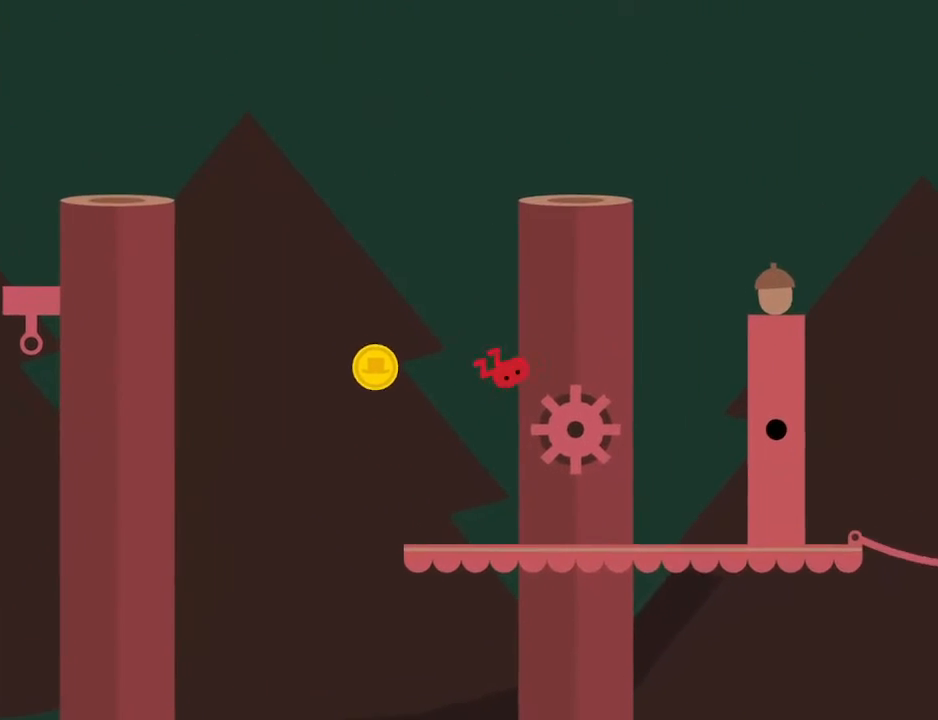
{"keys": ["right", "up"], "events": [[67, "up", "up"], [100, "up", "down"], [200, "up", "up"], [233, "up", "down"], [333, "up", "up"], [367, "up", "down"], [433, "up", "up"], [467, "up", "down"]]}
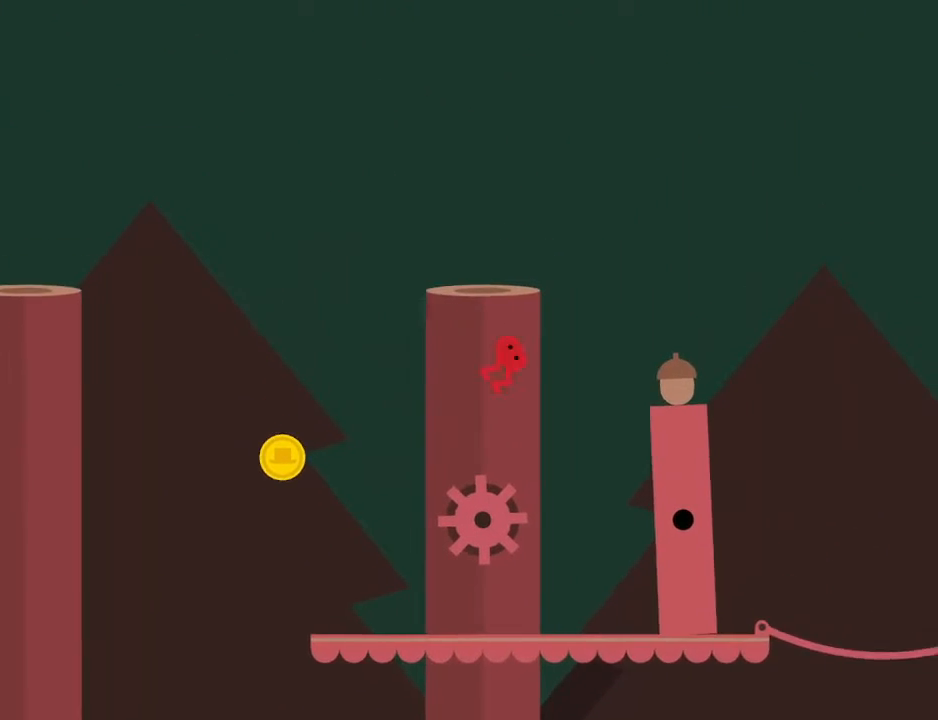
{"keys": ["right", "x"], "events": [[67, "up", "up"], [67, "x", "down"]]}
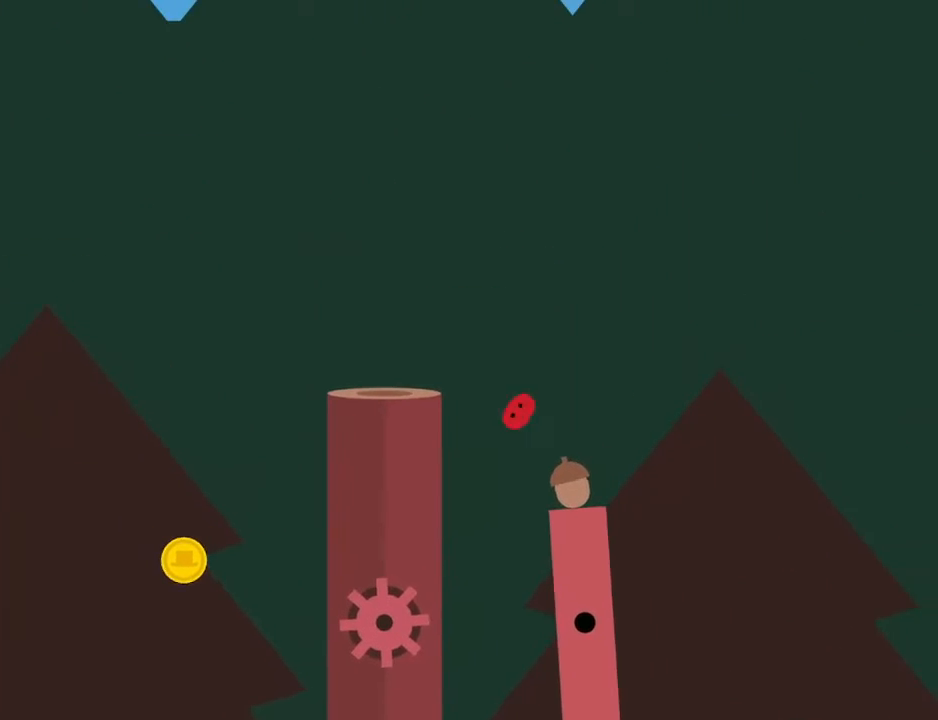
{"keys": ["right", "x"], "events": []}
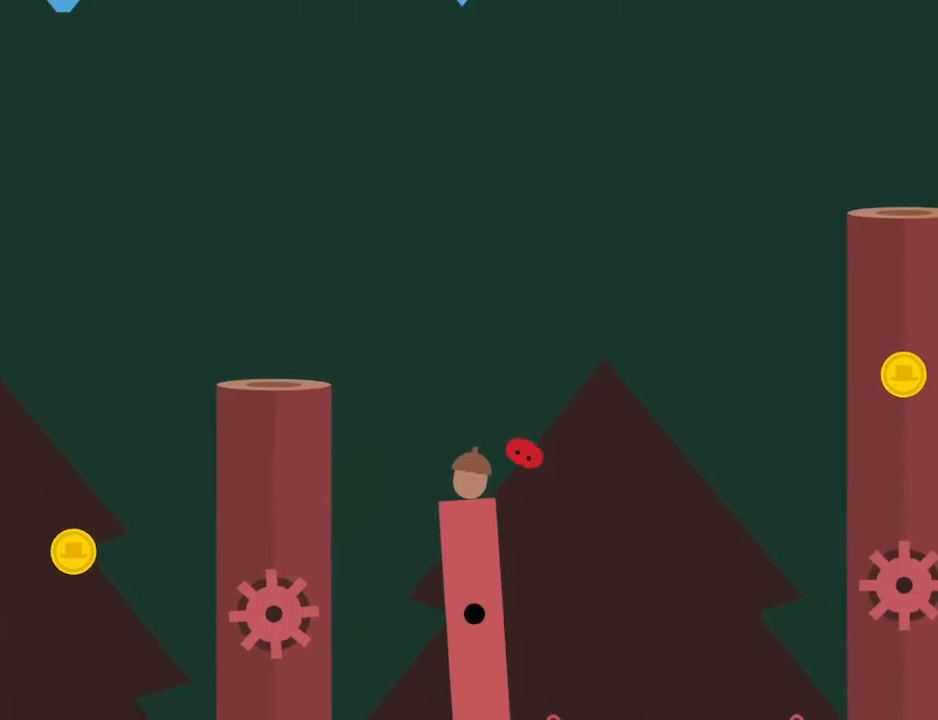
{"keys": ["right", "x"], "events": []}
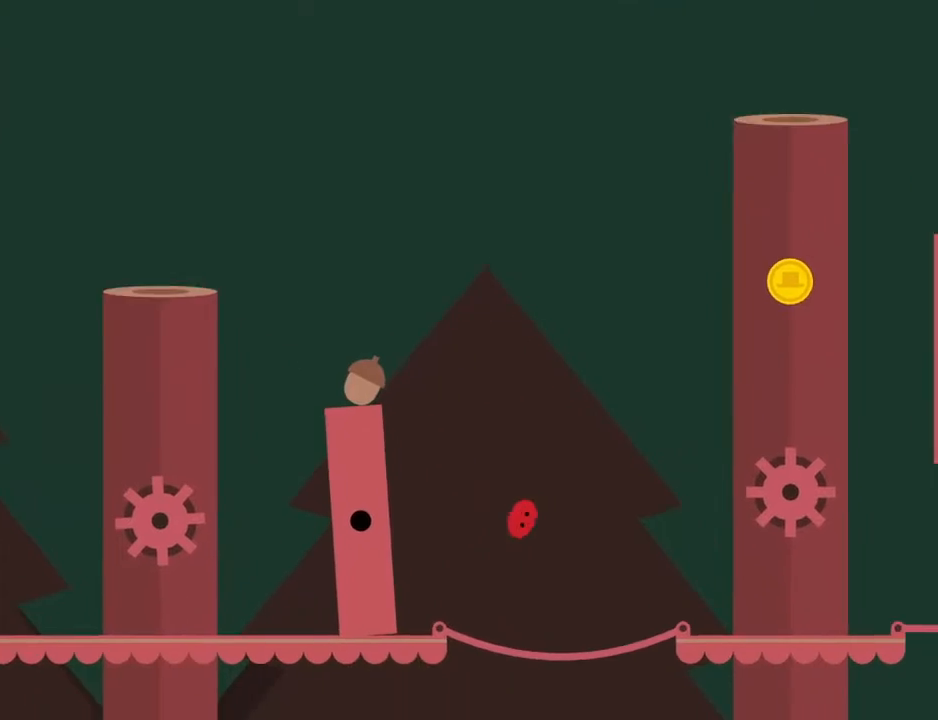
{"keys": ["right"], "events": [[233, "x", "up"]]}
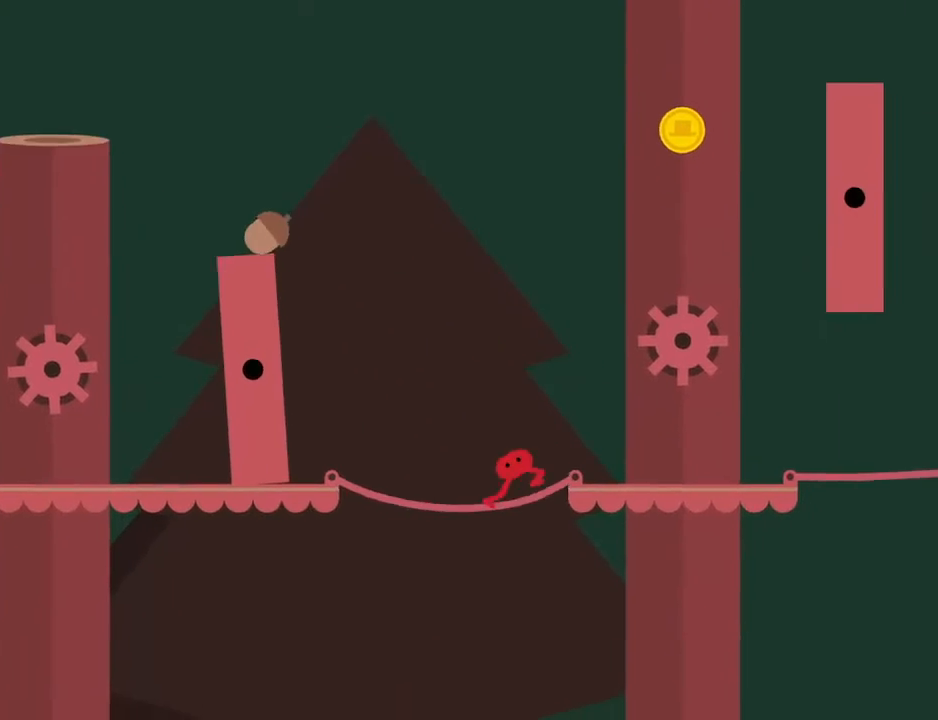
{"keys": ["right"], "events": [[33, "up", "down"], [167, "up", "up"]]}
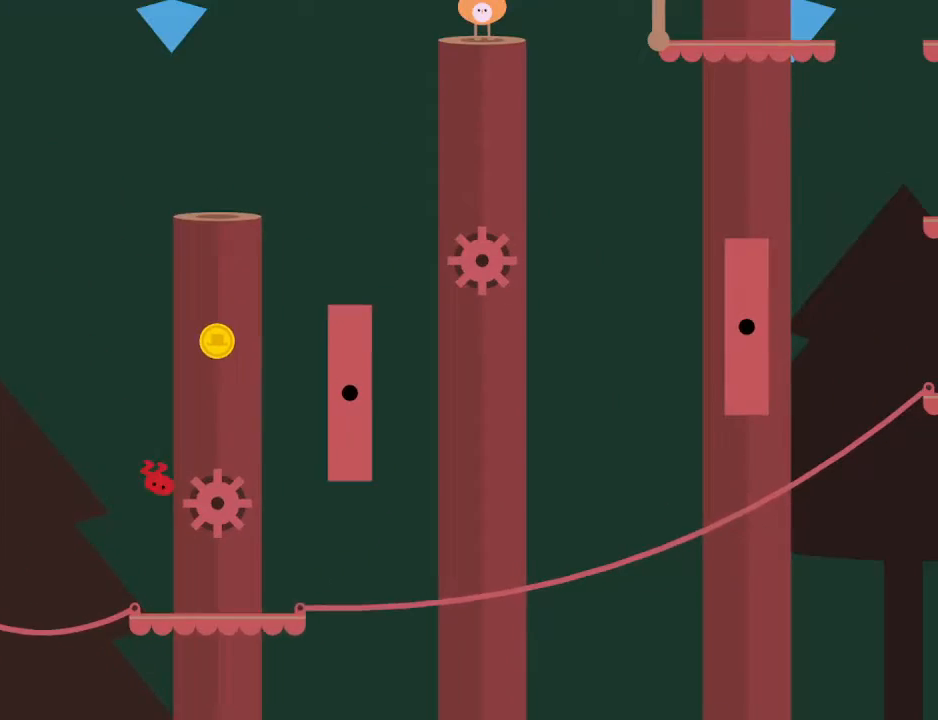
{"keys": []}
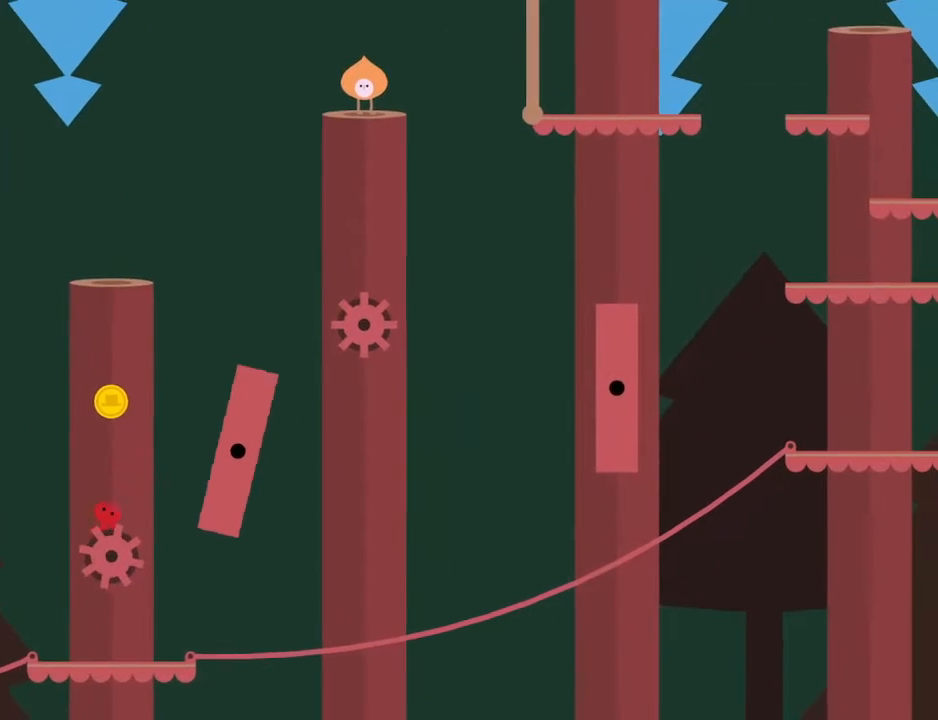
{"keys": ["right", "x"], "events": [[200, "right", "down"], [333, "up", "down"], [433, "up", "up"], [467, "x", "down"]]}
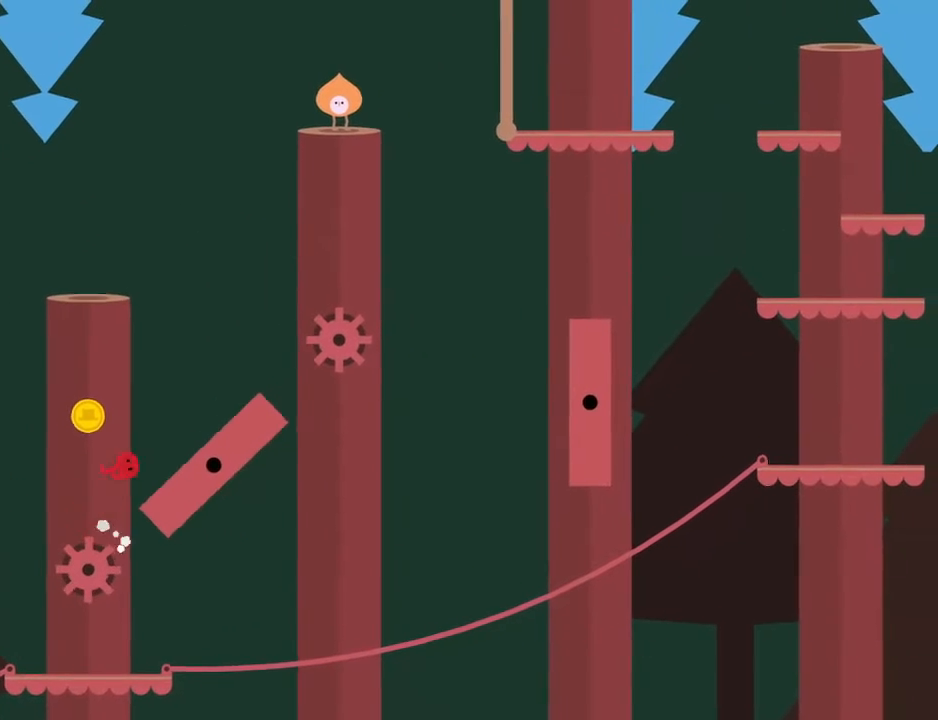
{"keys": ["right", "up"], "events": [[333, "x", "up"], [367, "up", "down"], [433, "up", "up"], [500, "up", "down"]]}
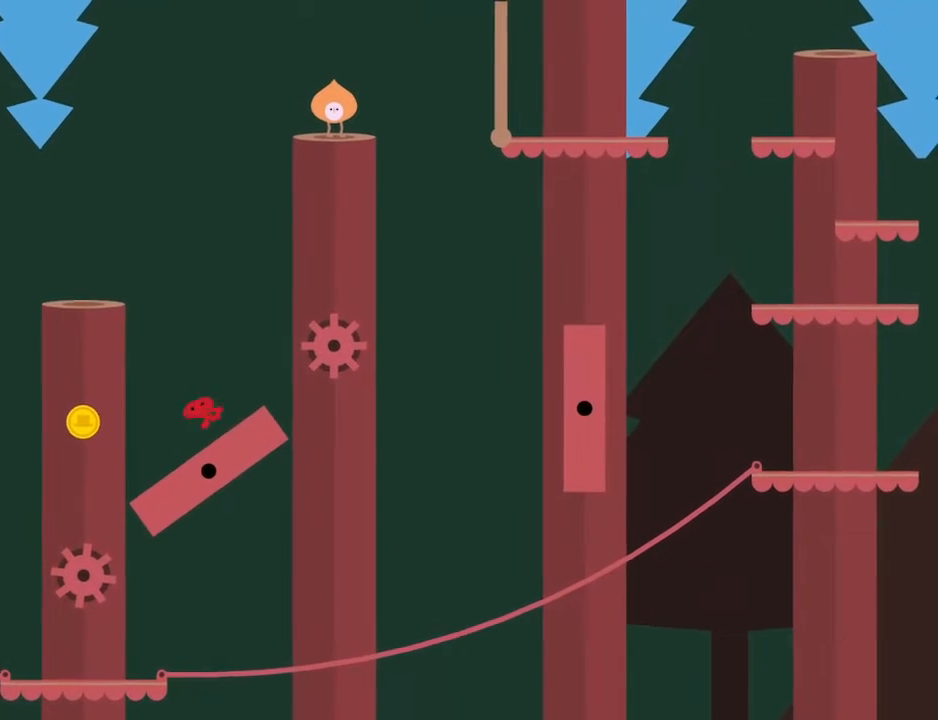
{"keys": ["right"], "events": [[33, "up", "up"], [100, "up", "down"], [167, "up", "up"], [233, "up", "down"], [300, "up", "up"], [333, "up", "down"], [400, "up", "up"]]}
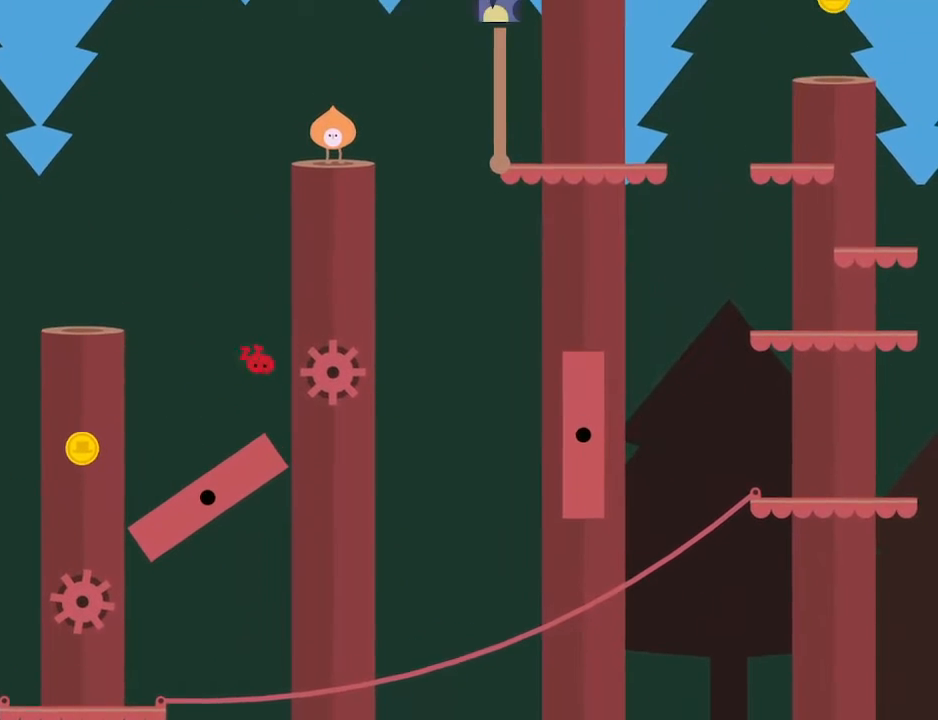
{"keys": ["right"], "events": []}
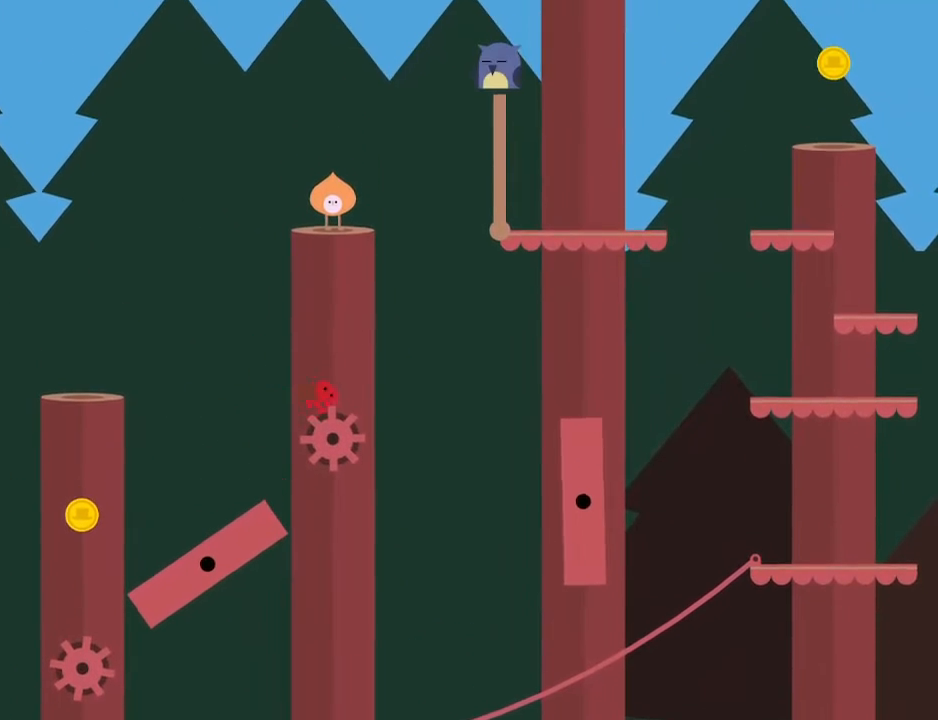
{"keys": [], "events": [[67, "right", "up"]]}
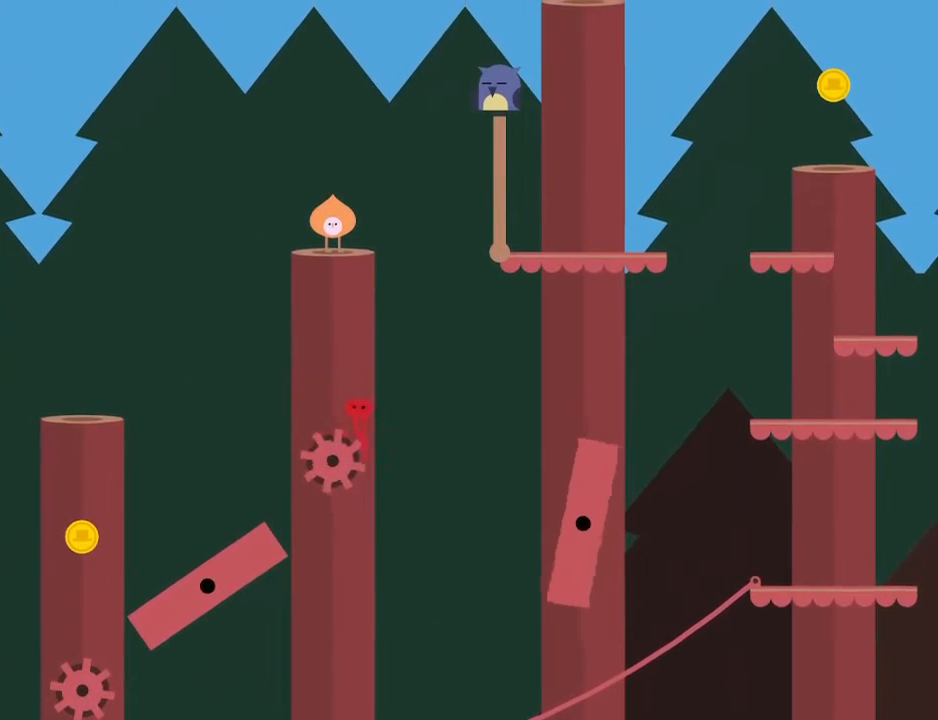
{"keys": ["right", "x"], "events": [[33, "right", "down"], [100, "up", "down"], [233, "up", "up"], [233, "x", "down"]]}
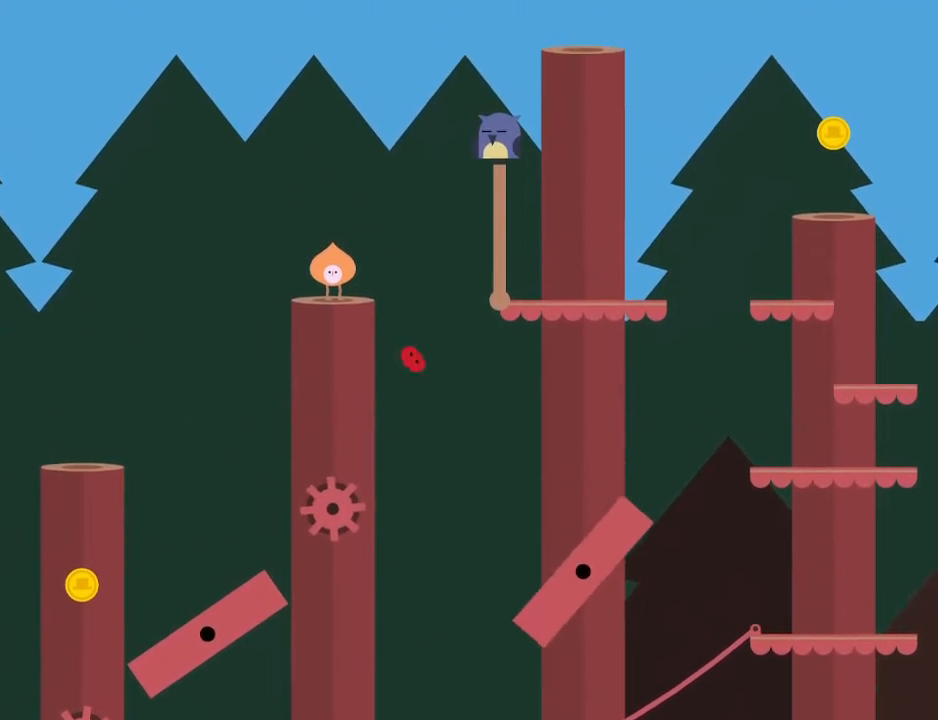
{"keys": ["right", "x"], "events": []}
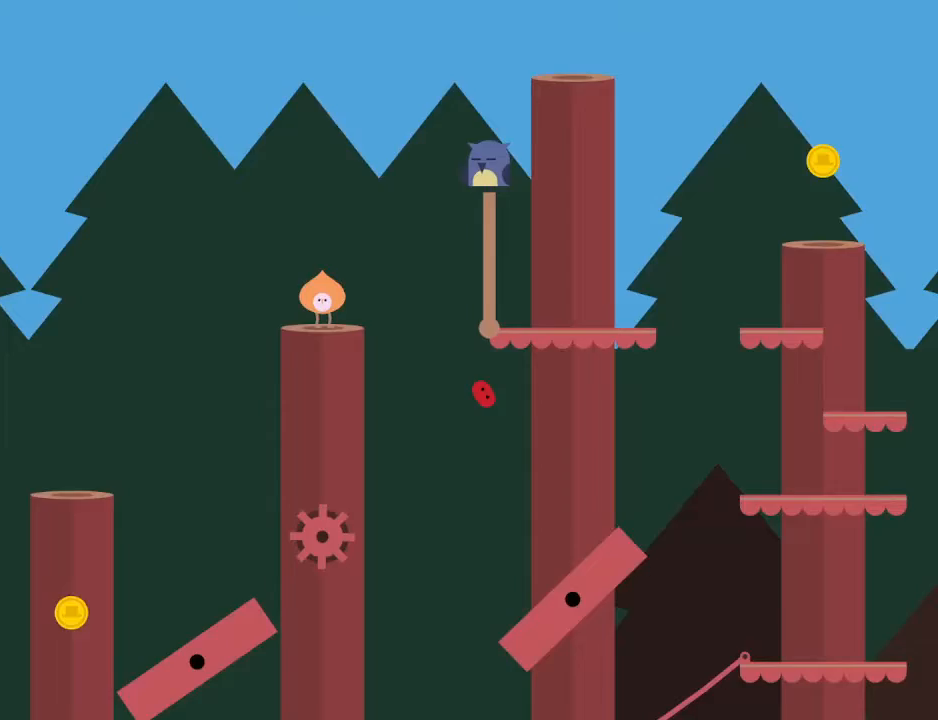
{"keys": ["right"]}
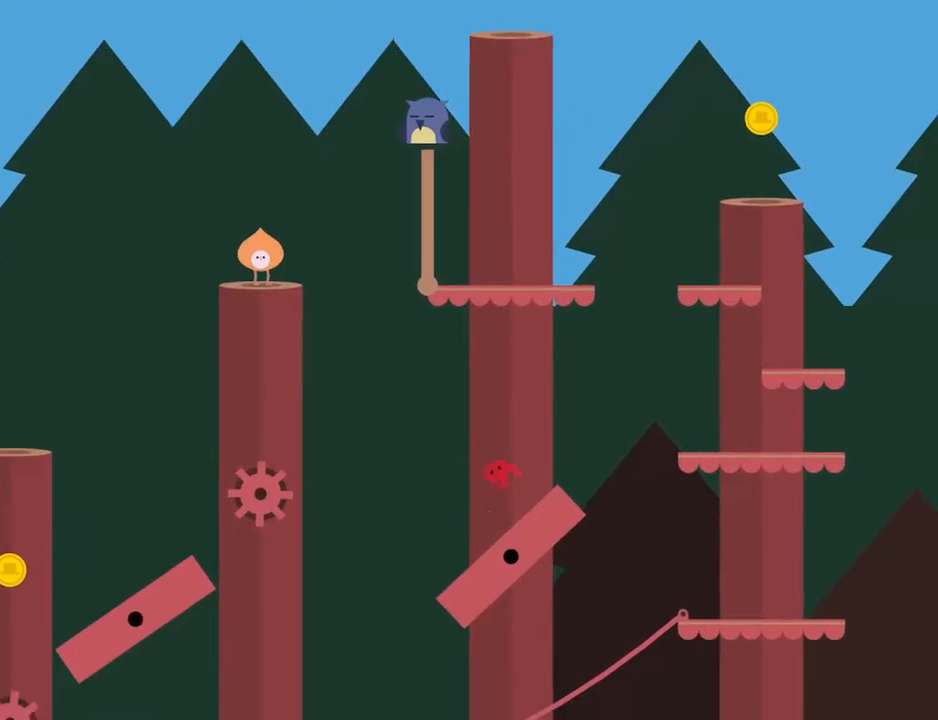
{"keys": ["right", "x"], "events": [[333, "up", "down"], [400, "up", "up"], [400, "x", "down"]]}
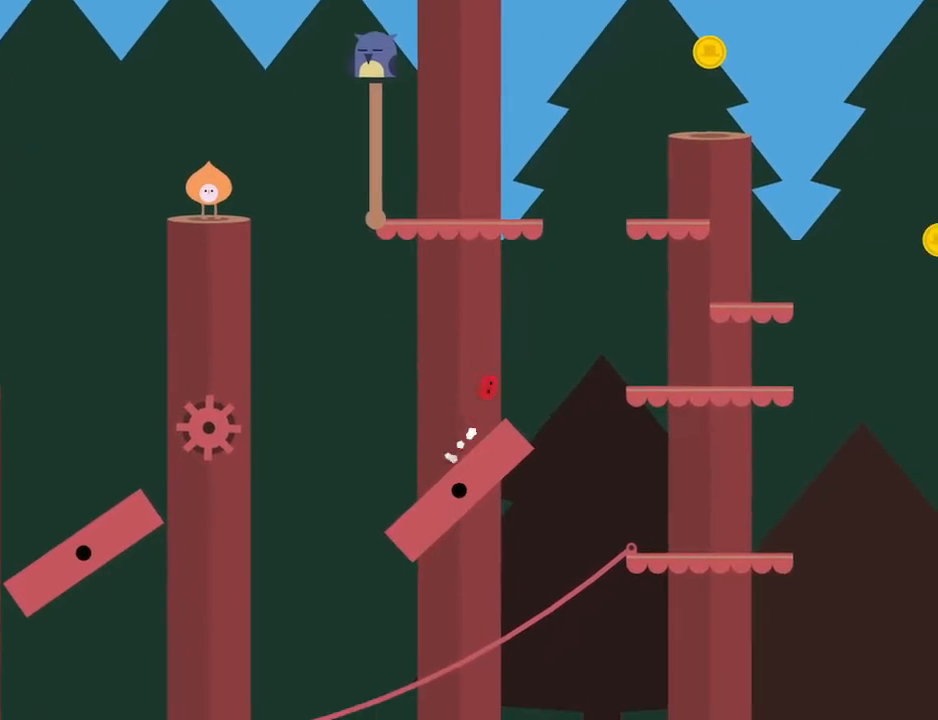
{"keys": ["right", "up", "x"], "events": [[500, "up", "down"]]}
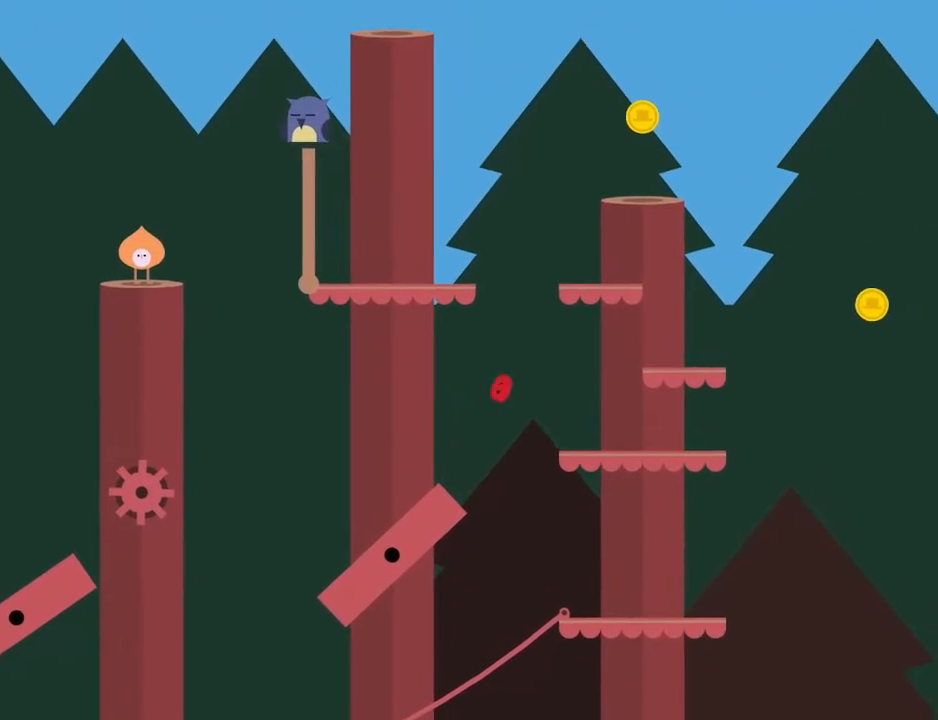
{"keys": ["right", "up"], "events": [[33, "up", "up"], [33, "x", "up"], [100, "up", "down"], [167, "up", "up"], [233, "up", "down"], [300, "up", "up"], [333, "up", "down"], [400, "up", "up"], [467, "up", "down"]]}